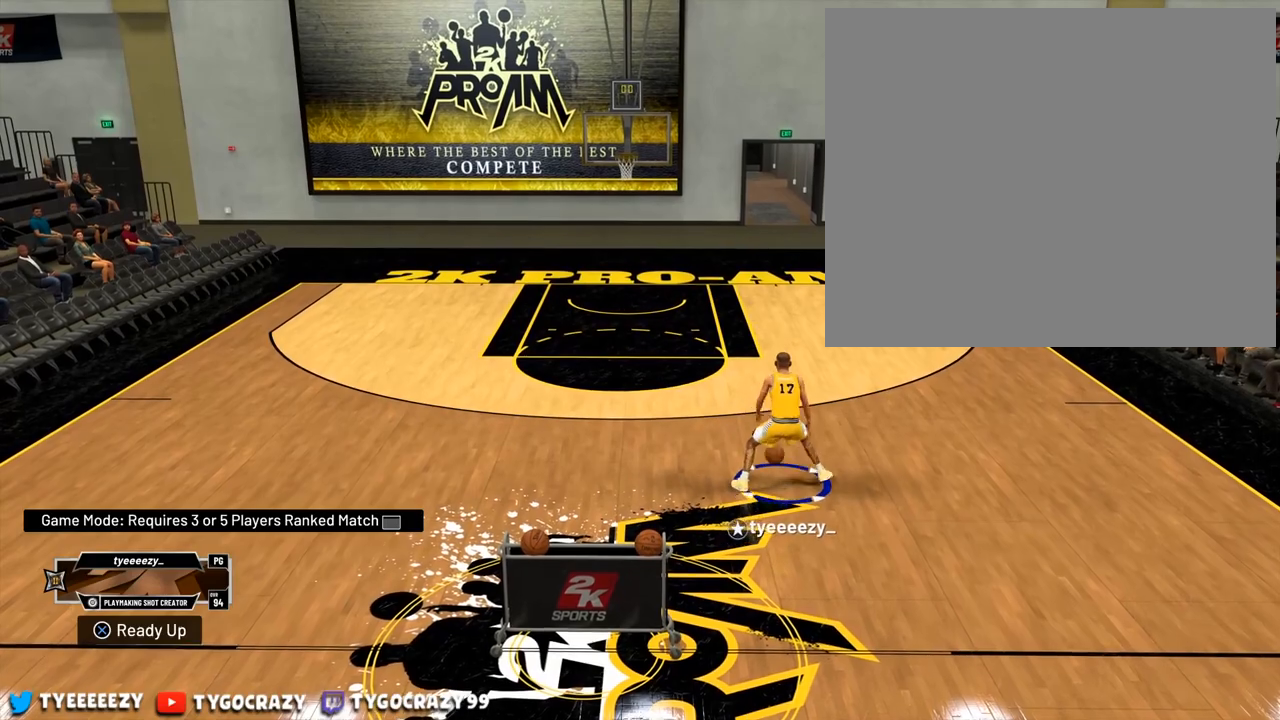
Gameplay with a controller (PlayStation layout); each line is a JSON object with the inputs held at the frame after it. "events" lists button and stick changes between this image and that frame as [ms after this image, input, new state], when the widget could be followed in between. Not read: R3.
{"buttons": [], "left_stick": "center", "right_stick": "left", "events": [[283, "right_stick", "left"]]}
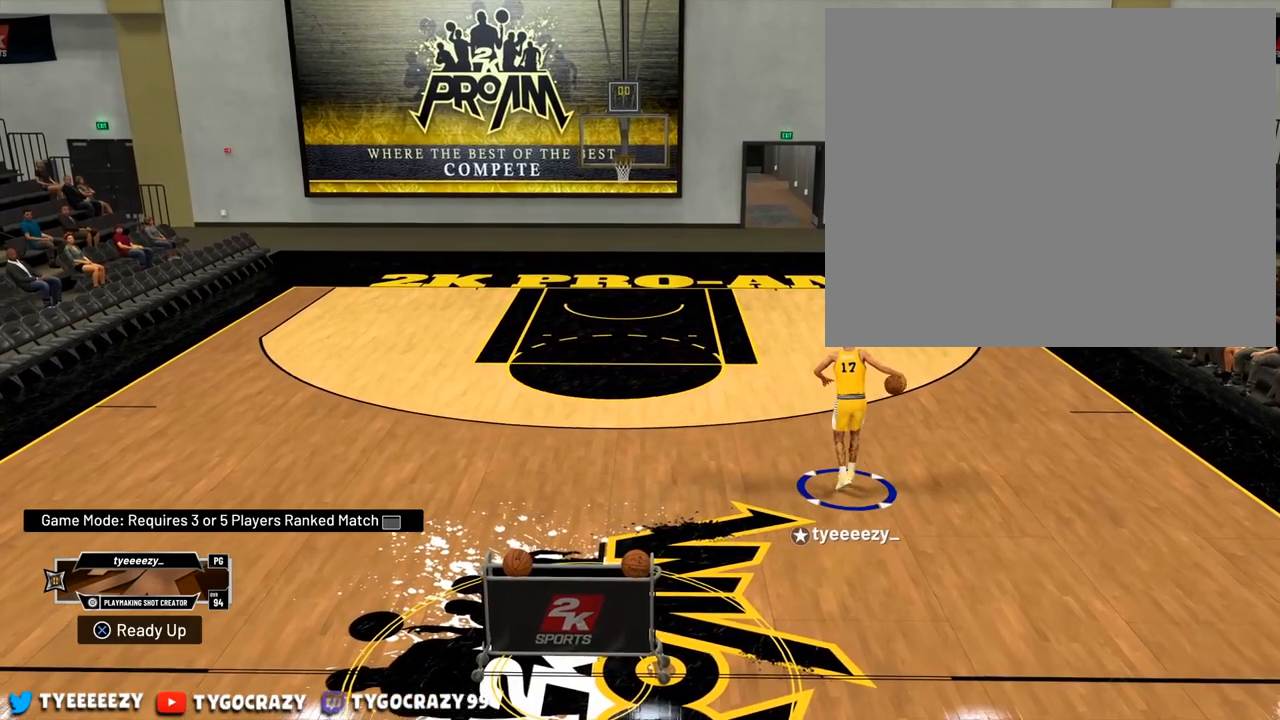
{"buttons": [], "left_stick": "center", "right_stick": "center", "events": [[334, "right_stick", "center"]]}
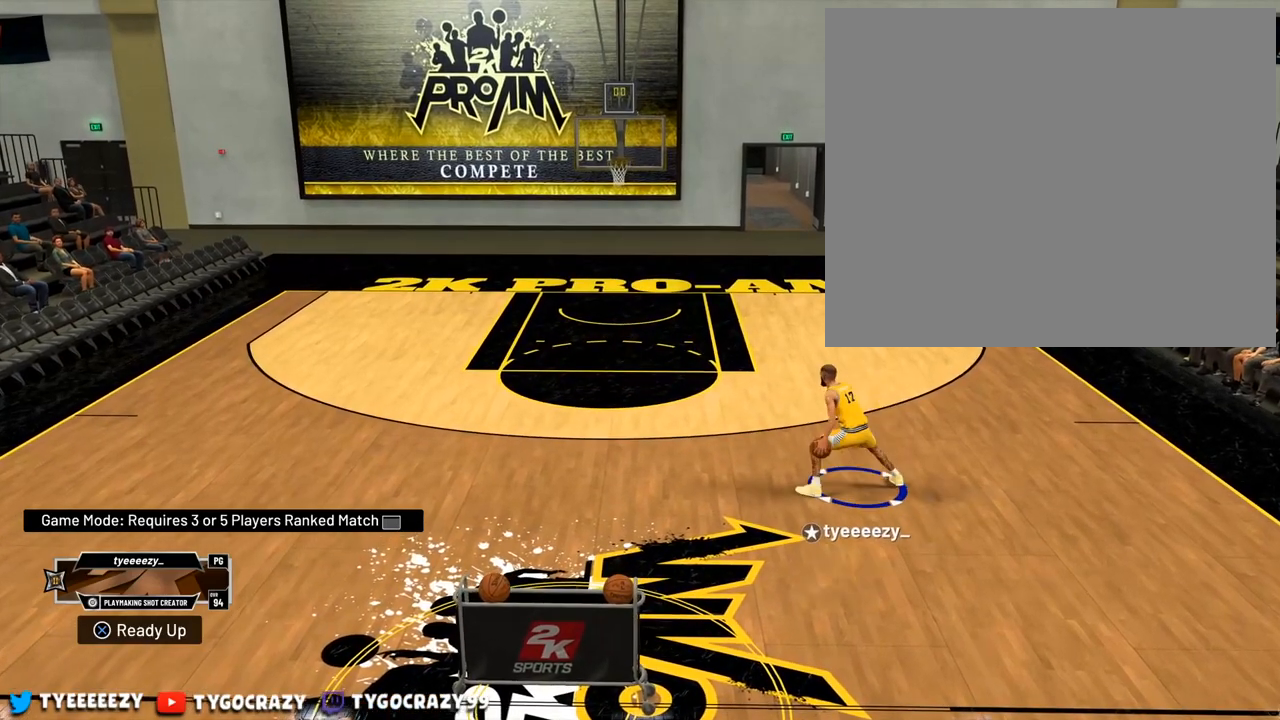
{"buttons": [], "left_stick": "center", "right_stick": "right", "events": [[100, "right_stick", "right"]]}
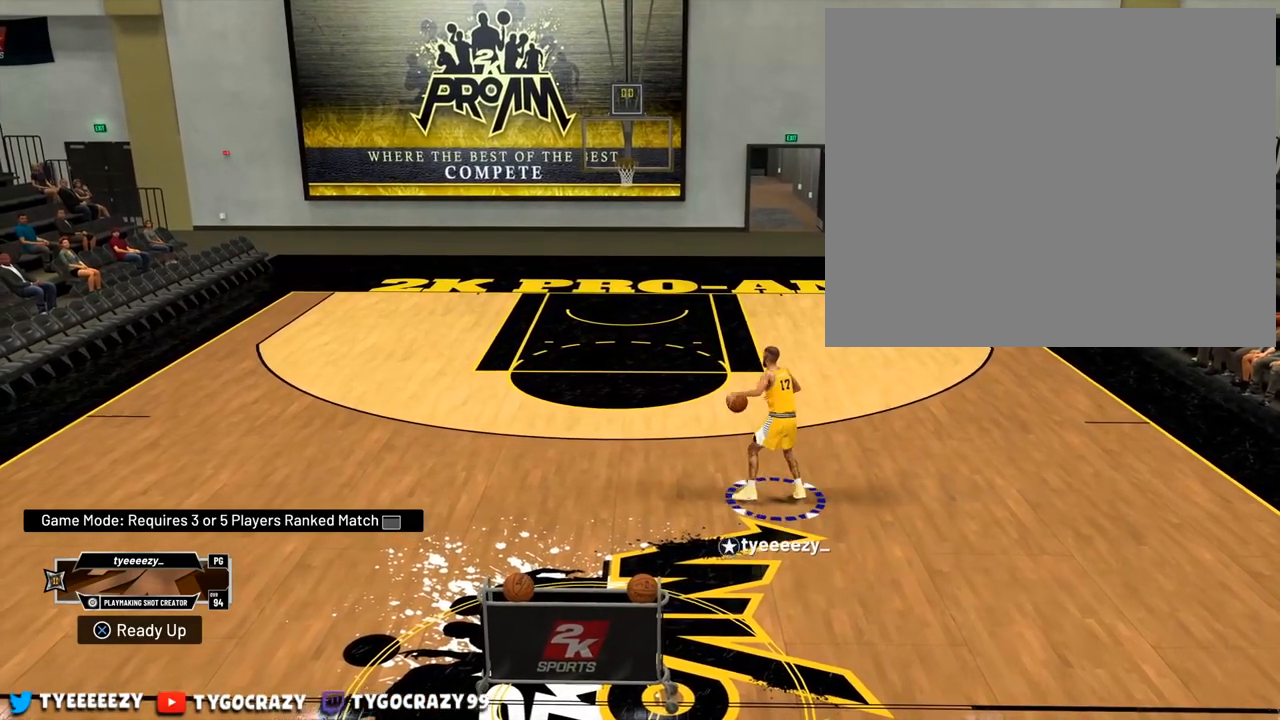
{"buttons": [], "left_stick": "center", "right_stick": "down-left", "events": [[334, "right_stick", "center"], [401, "right_stick", "down-left"]]}
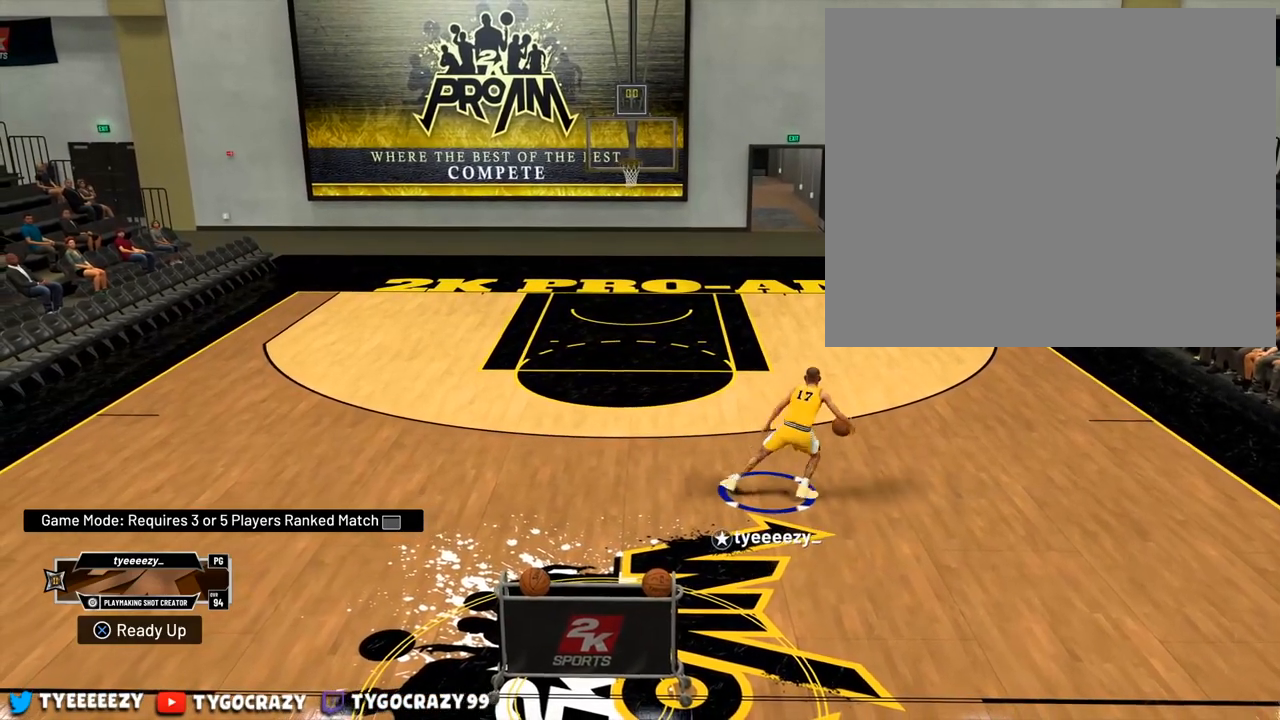
{"buttons": [], "left_stick": "center", "right_stick": "down-left", "events": []}
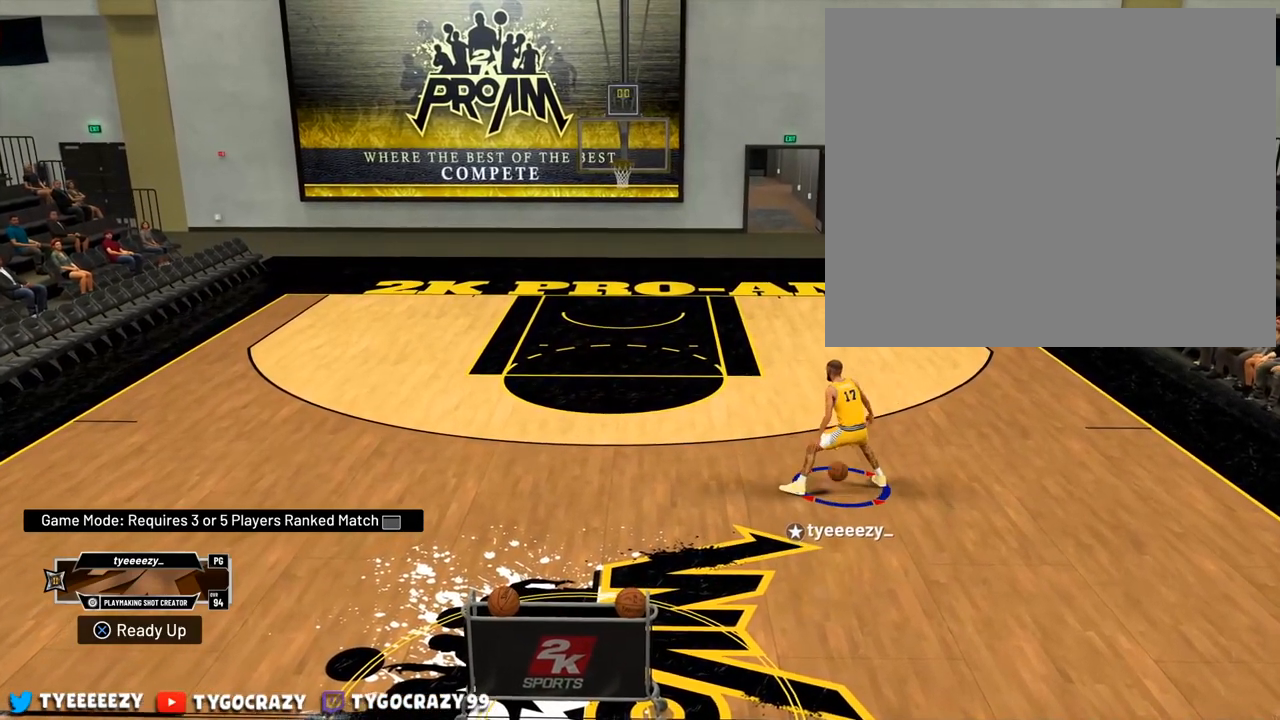
{"buttons": [], "left_stick": "center", "right_stick": "up-right", "events": [[67, "right_stick", "center"], [217, "right_stick", "up-right"]]}
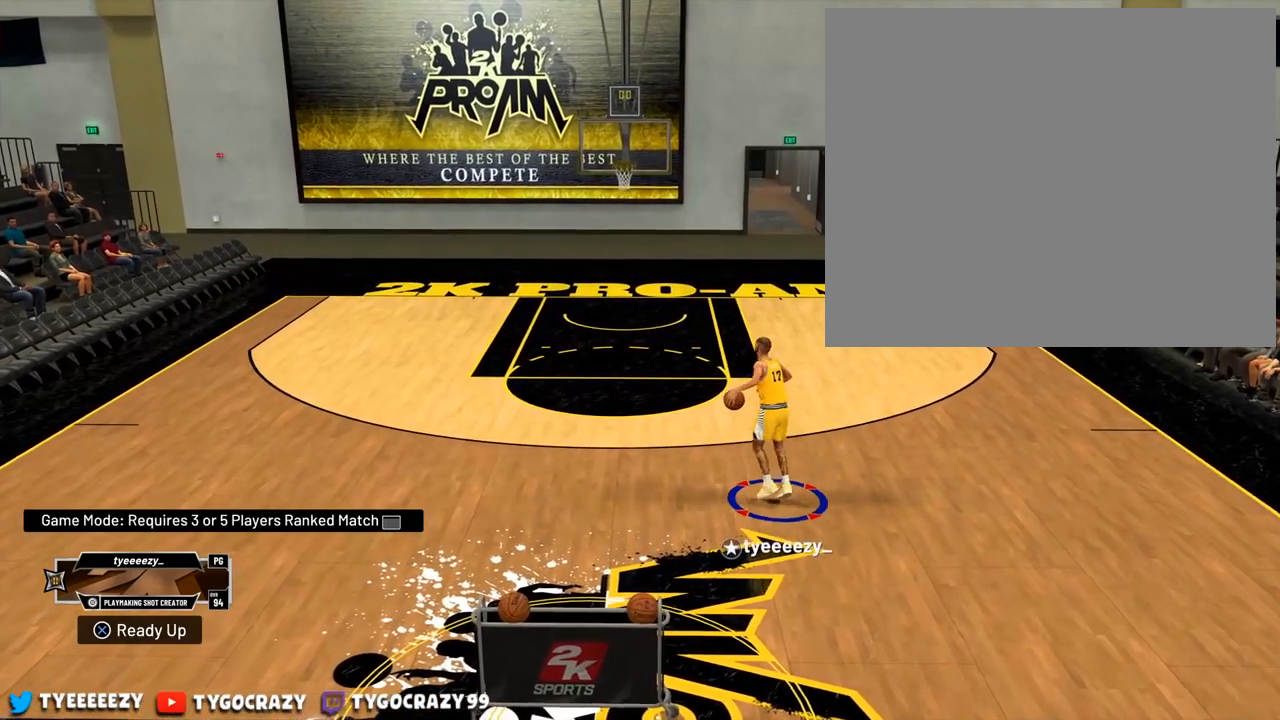
{"buttons": [], "left_stick": "center", "right_stick": "center", "events": [[467, "right_stick", "center"]]}
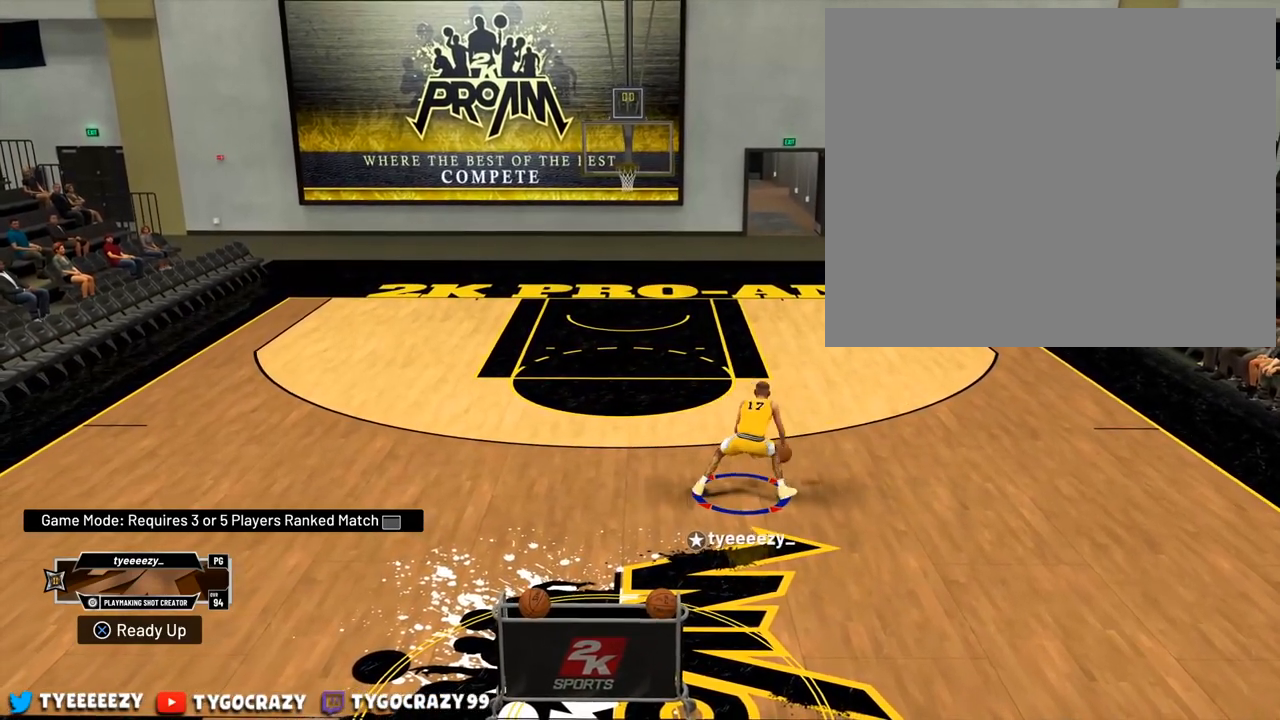
{"buttons": [], "left_stick": "center", "right_stick": "left", "events": [[100, "right_stick", "left"]]}
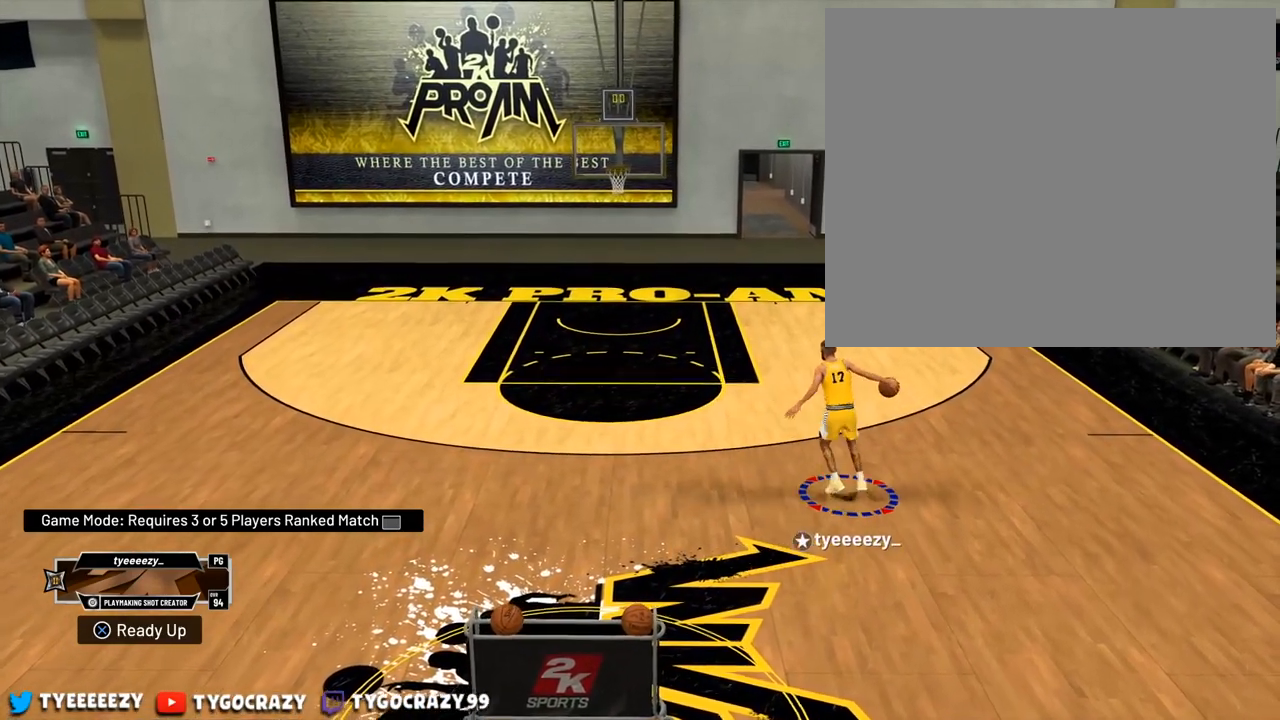
{"buttons": [], "left_stick": "center", "right_stick": "center", "events": [[367, "right_stick", "center"]]}
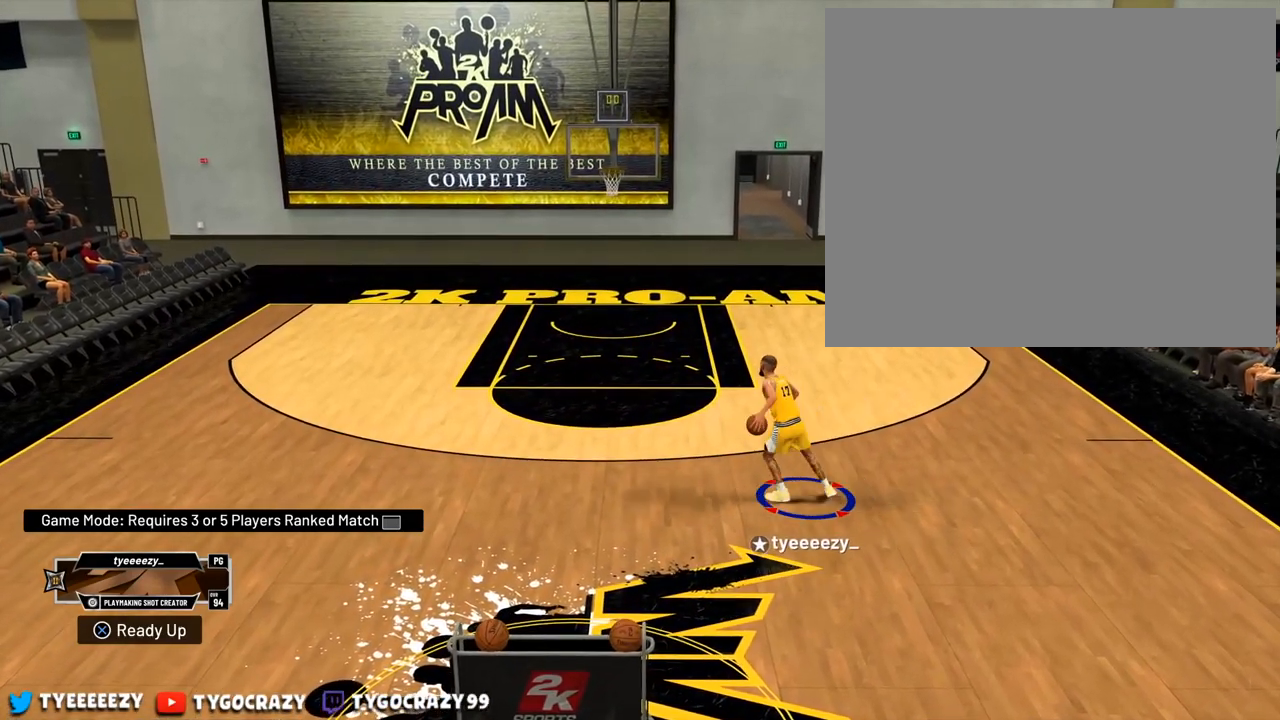
{"buttons": [], "left_stick": "center", "right_stick": "up-right", "events": [[17, "right_stick", "up-right"]]}
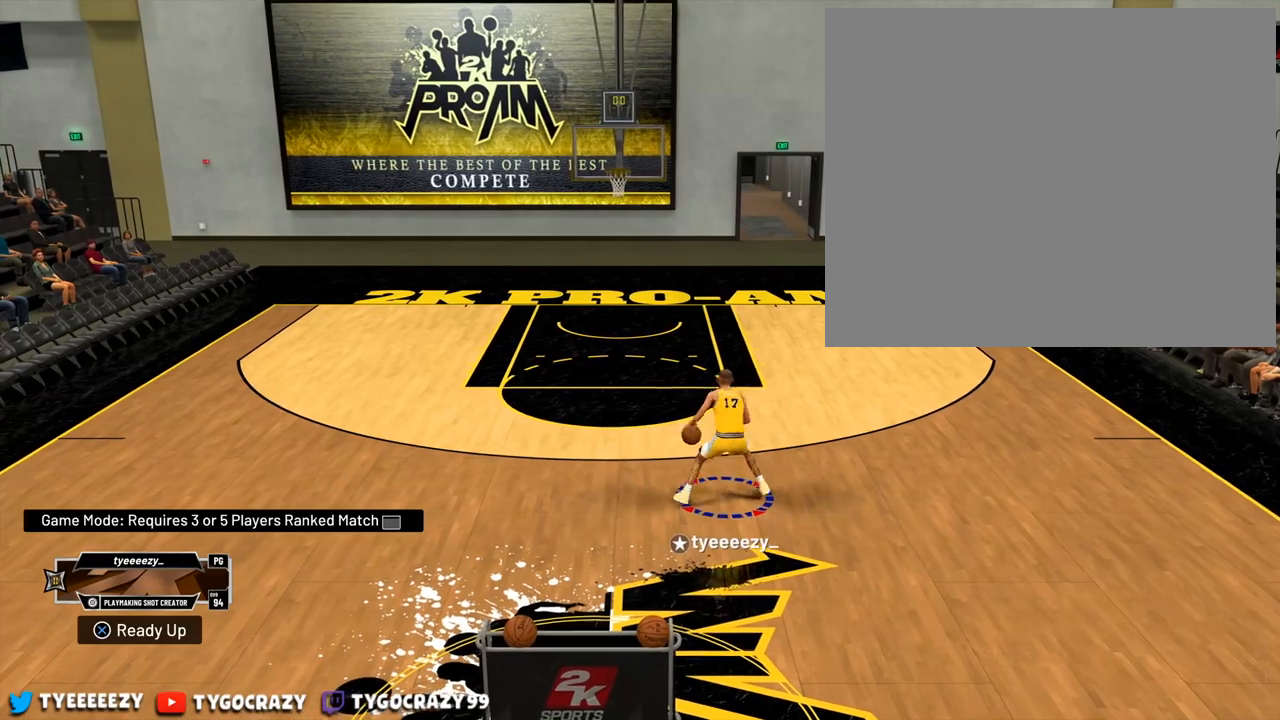
{"buttons": [], "left_stick": "center", "right_stick": "left", "events": [[317, "right_stick", "center"], [467, "right_stick", "left"]]}
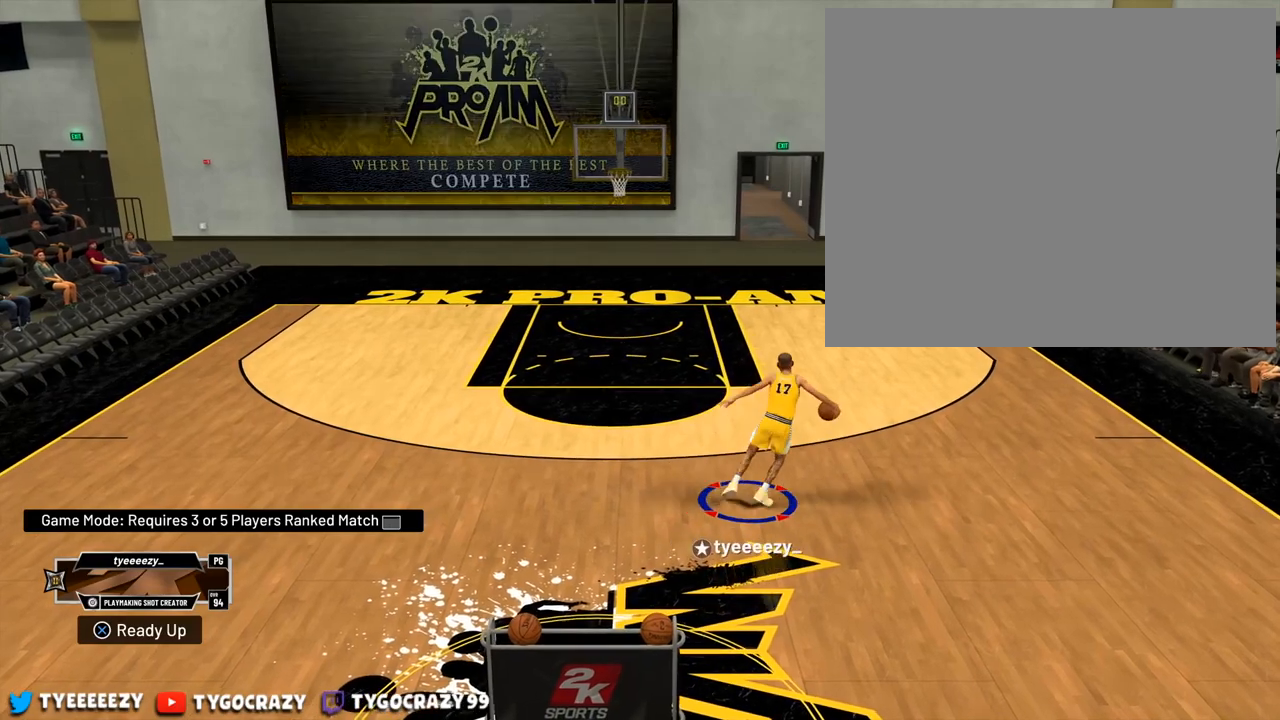
{"buttons": [], "left_stick": "center", "right_stick": "left", "events": []}
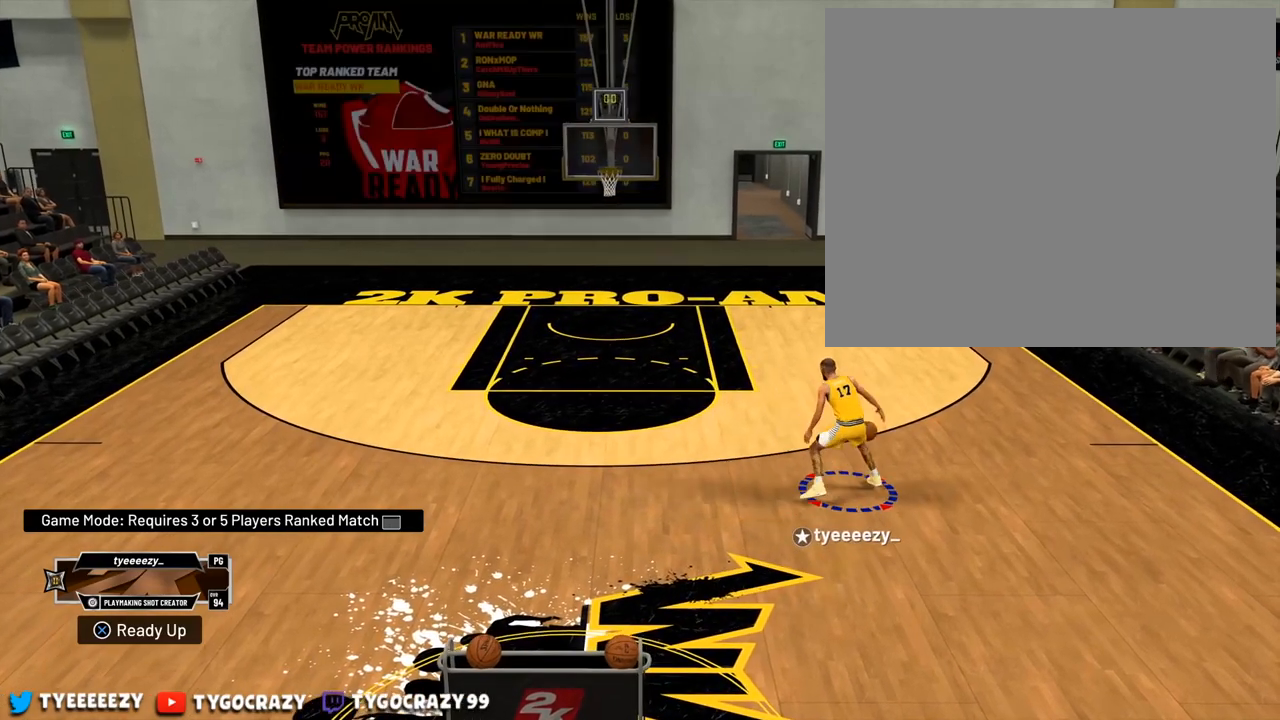
{"buttons": [], "left_stick": "center", "right_stick": "up-right", "events": [[217, "right_stick", "center"], [384, "right_stick", "up-right"]]}
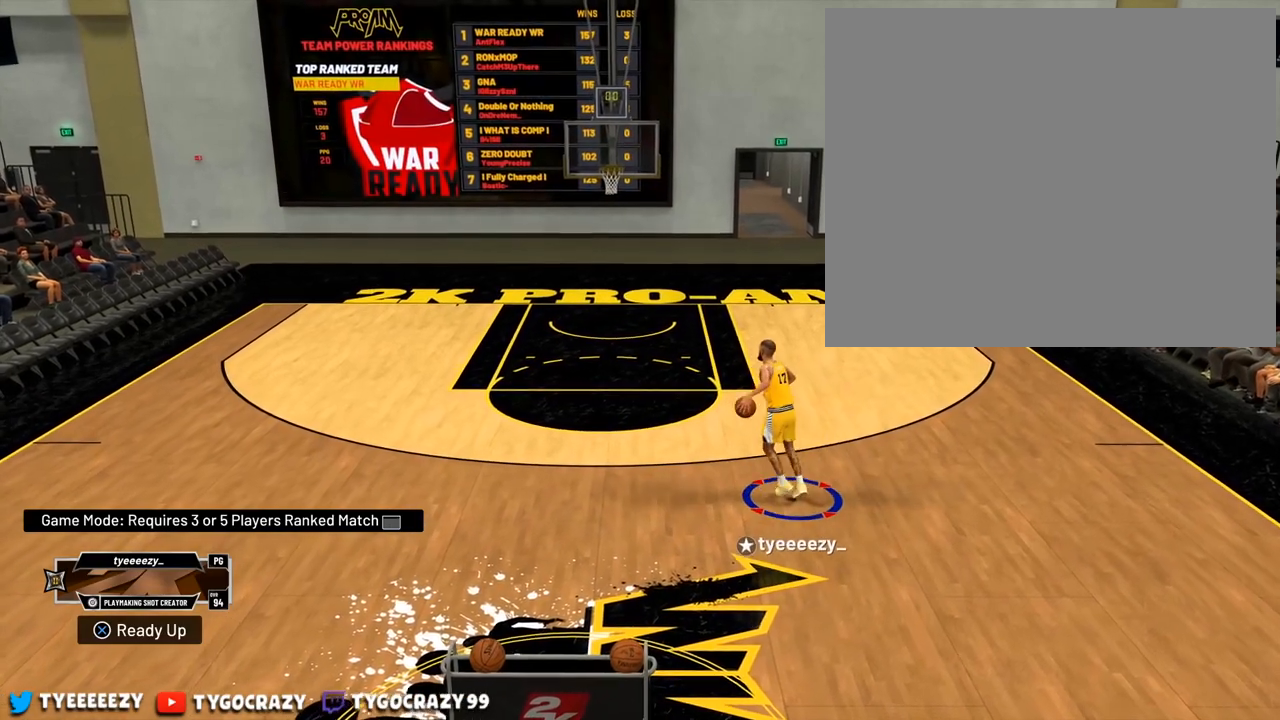
{"buttons": [], "left_stick": "center", "right_stick": "up-right", "events": []}
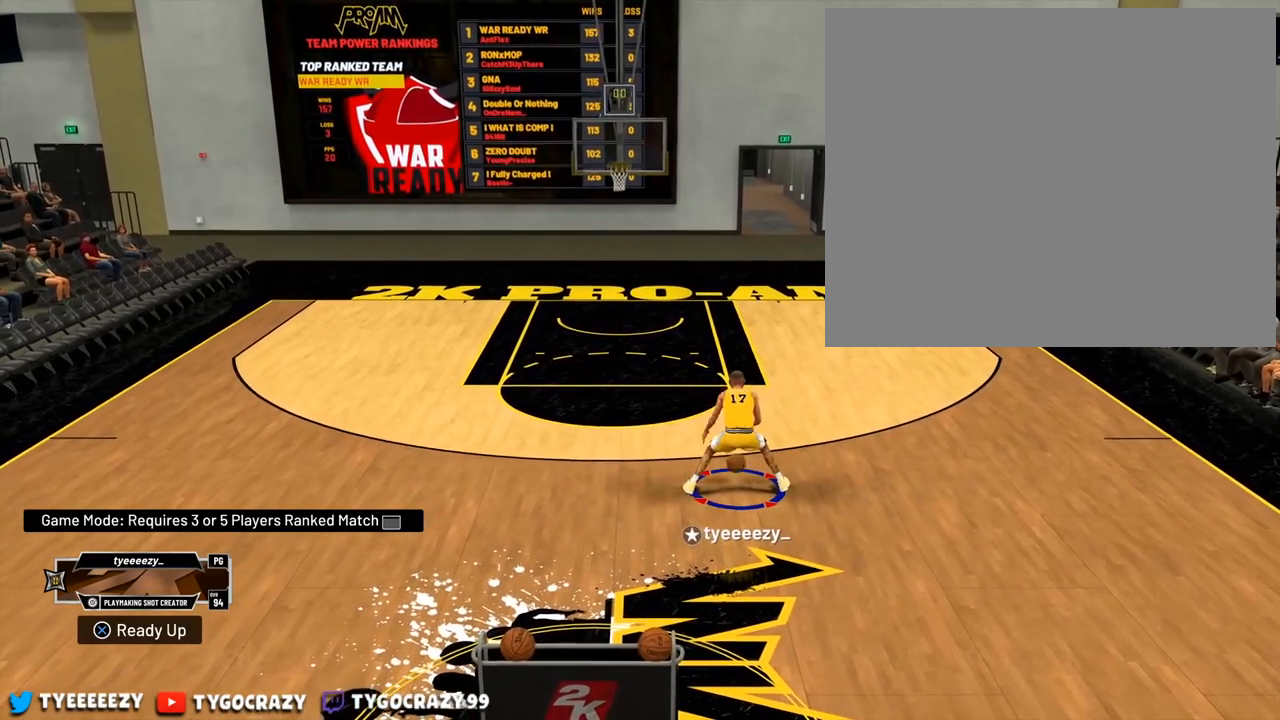
{"buttons": [], "left_stick": "center", "right_stick": "center", "events": [[250, "right_stick", "center"]]}
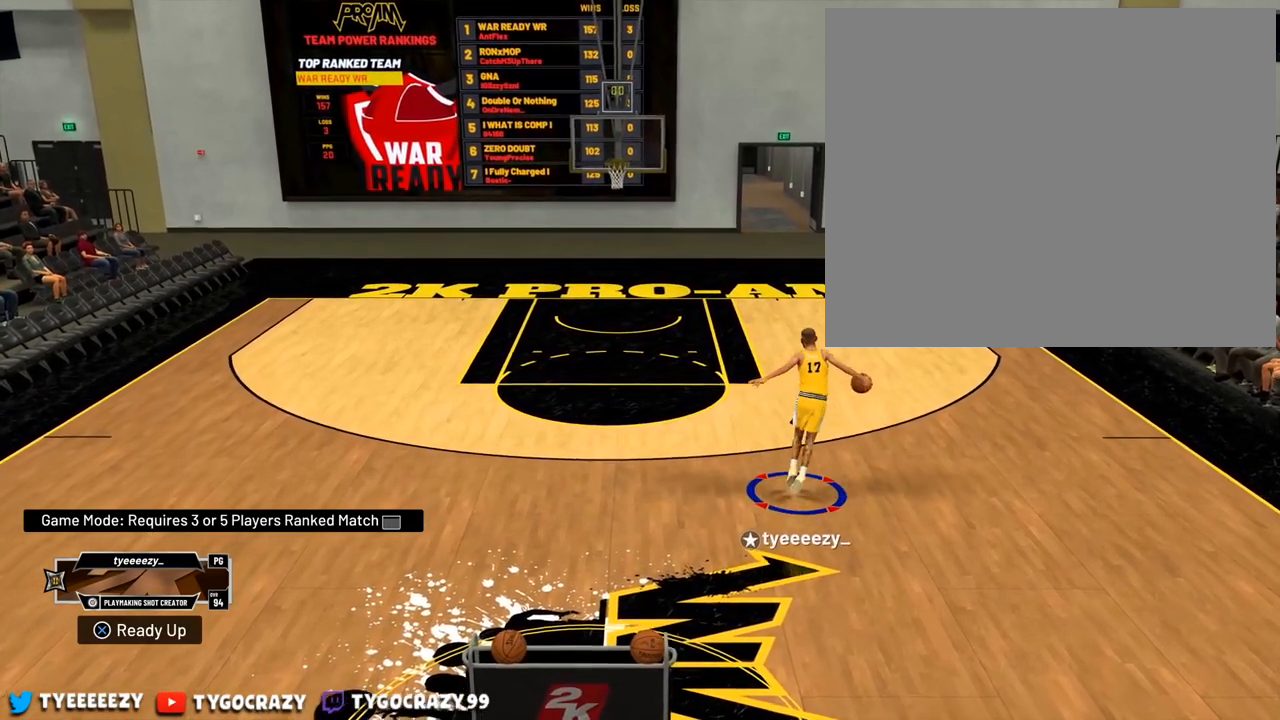
{"buttons": [], "left_stick": "center", "right_stick": "left", "events": [[150, "right_stick", "left"]]}
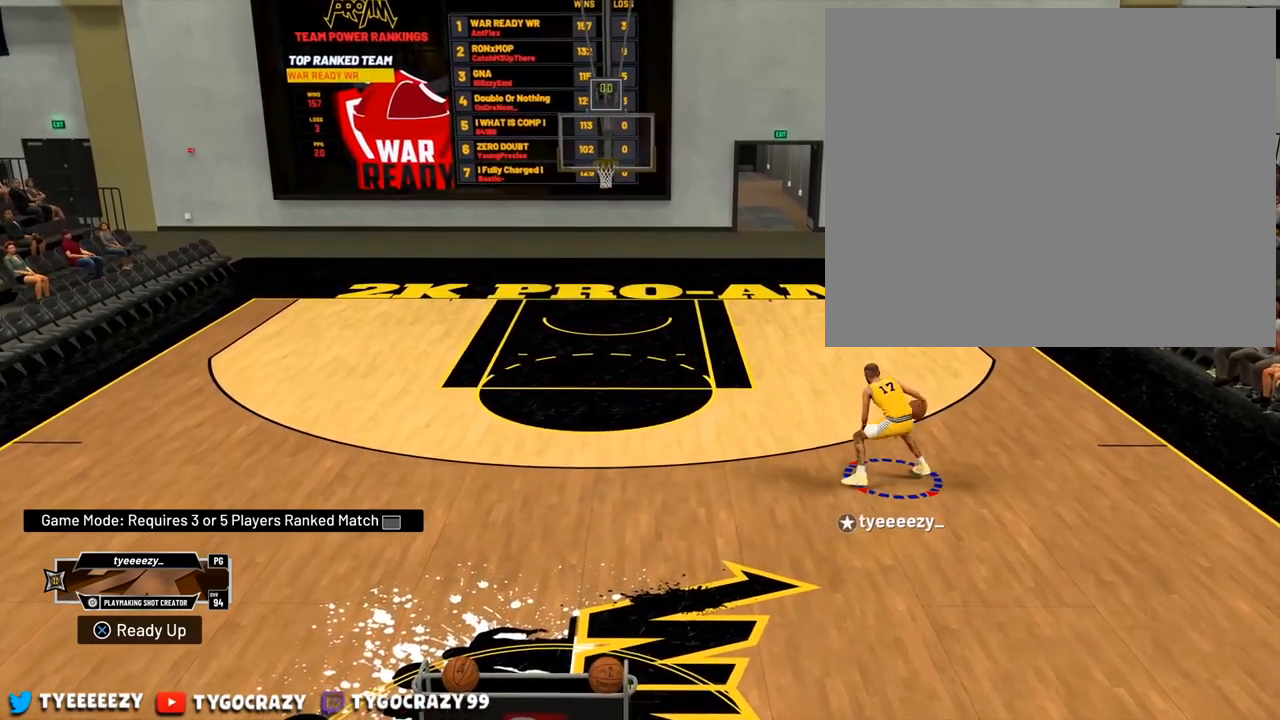
{"buttons": [], "left_stick": "center", "right_stick": "center", "events": [[434, "right_stick", "center"]]}
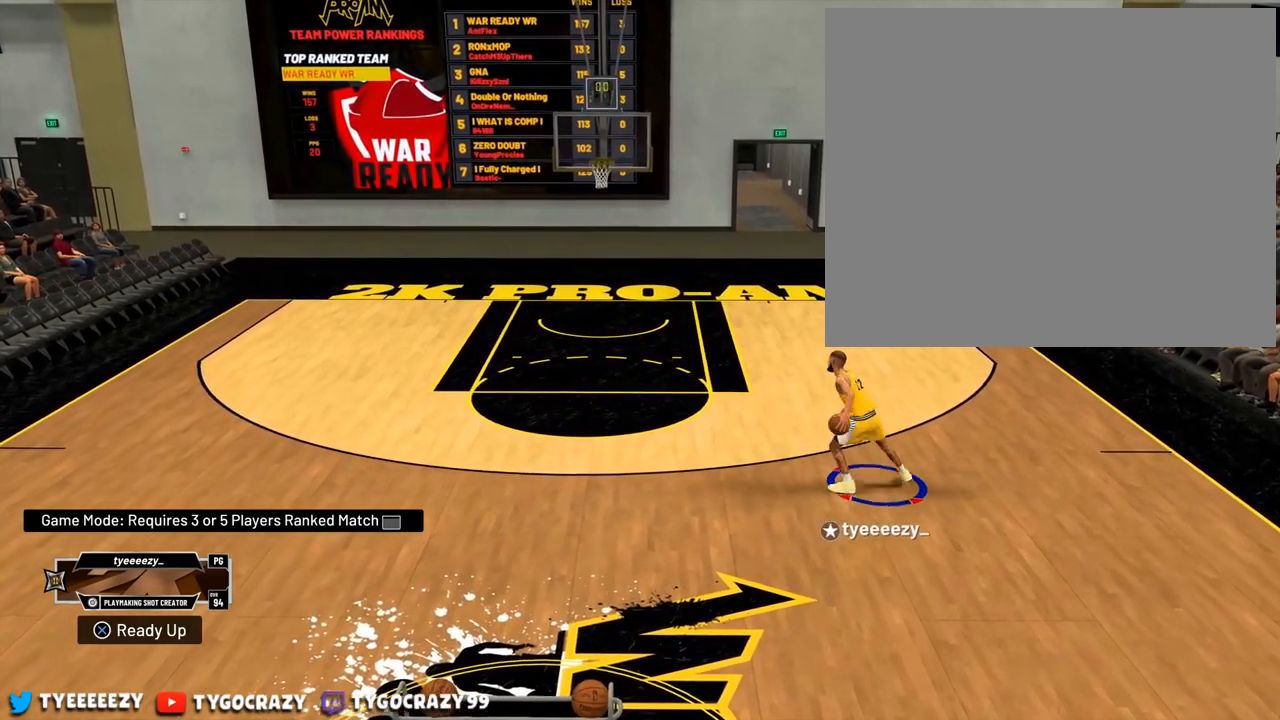
{"buttons": [], "left_stick": "center", "right_stick": "up-right", "events": [[184, "right_stick", "up-right"]]}
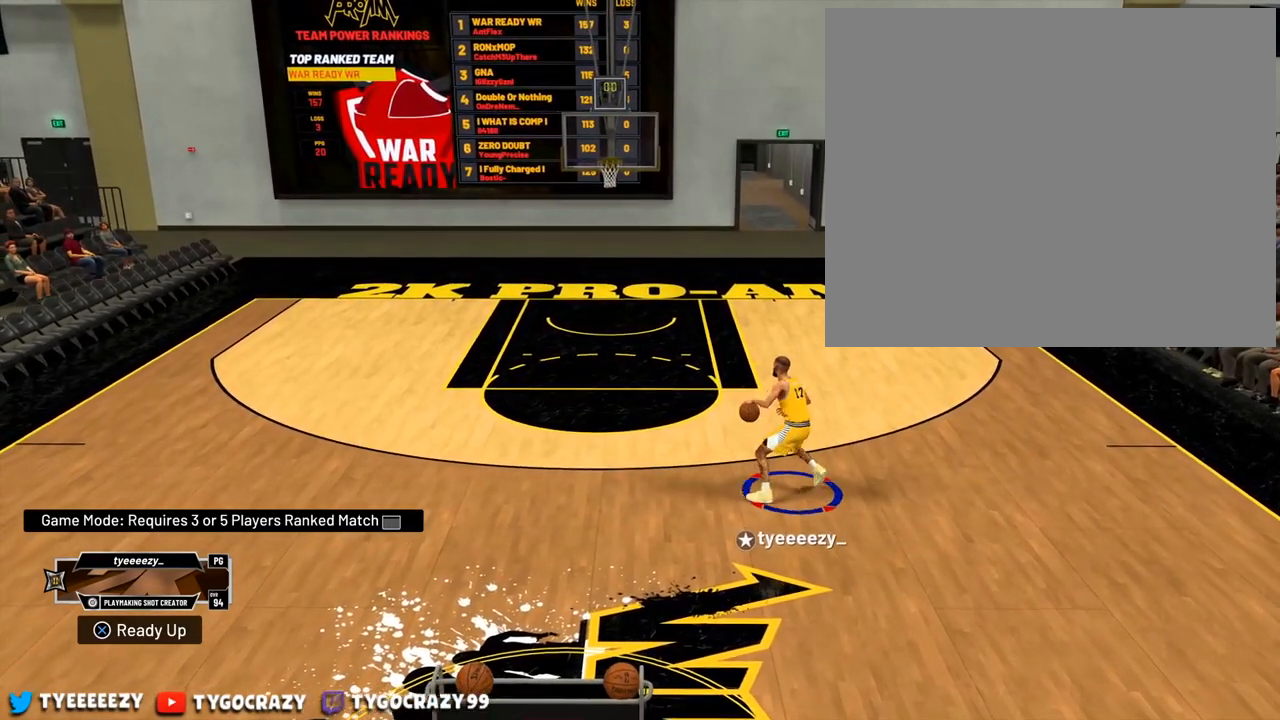
{"buttons": [], "left_stick": "center", "right_stick": "center", "events": [[267, "right_stick", "center"]]}
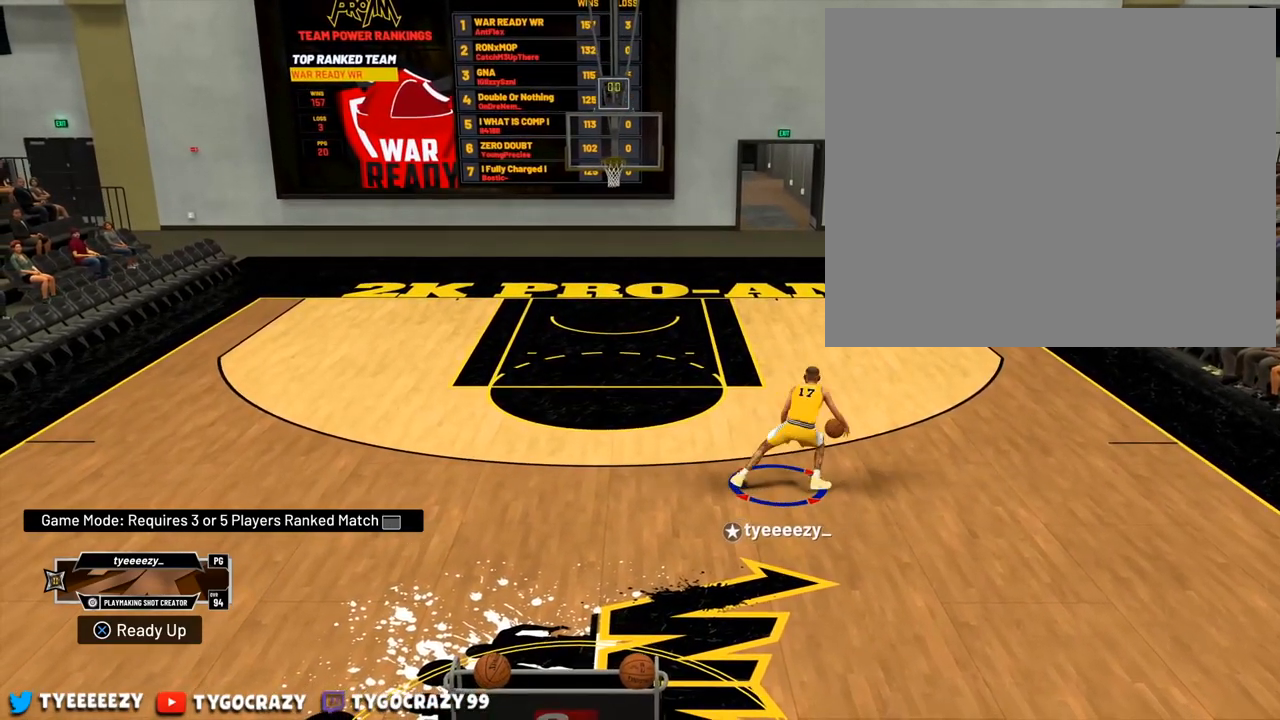
{"buttons": [], "left_stick": "center", "right_stick": "left", "events": [[351, "right_stick", "left"]]}
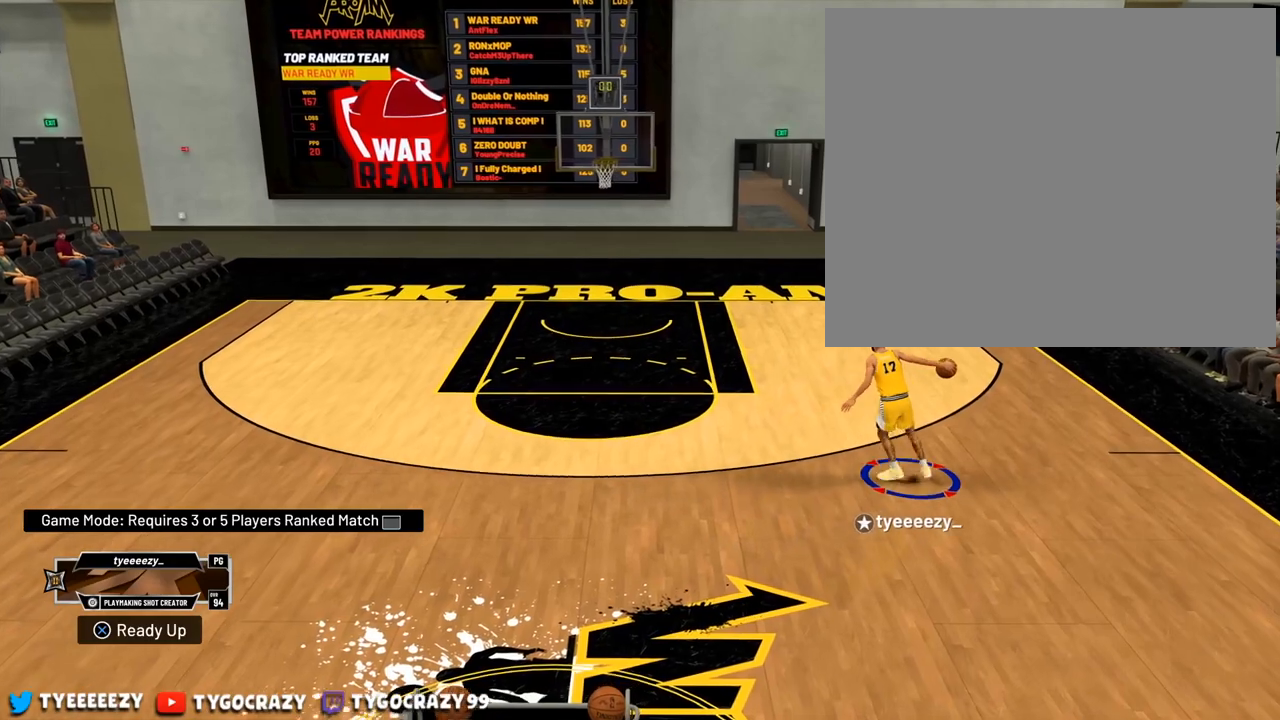
{"buttons": [], "left_stick": "center", "right_stick": "left", "events": []}
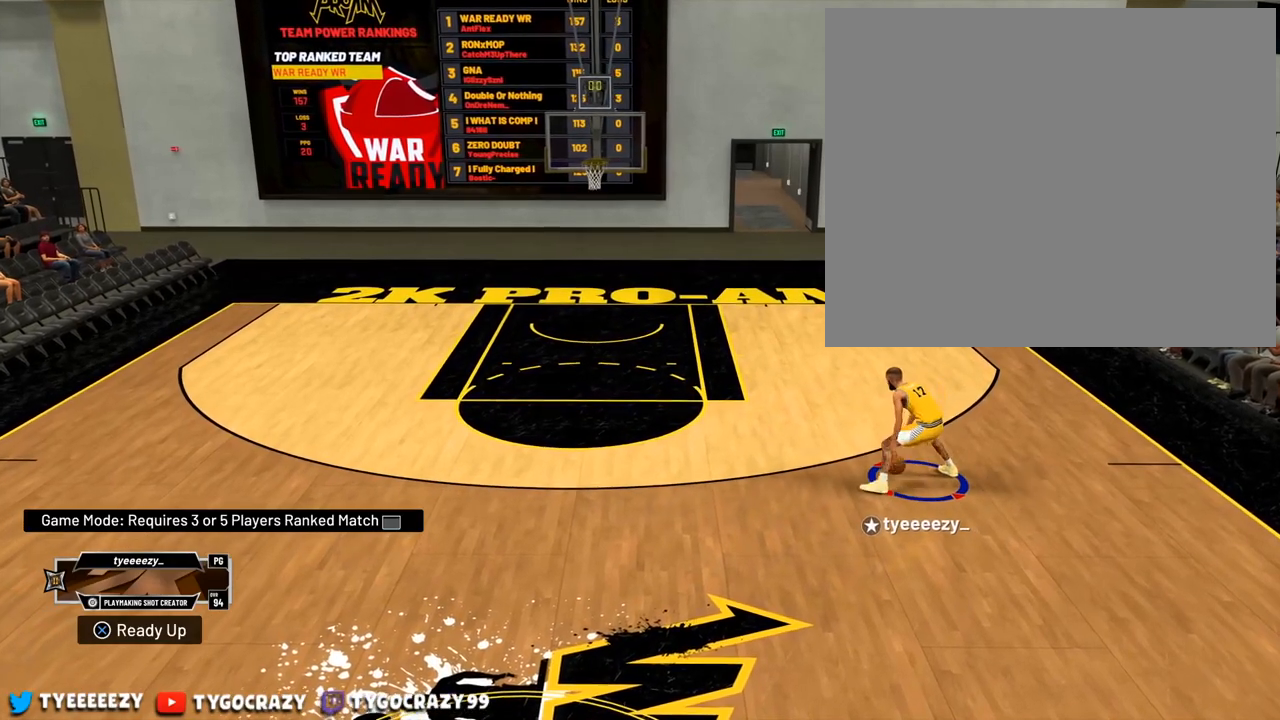
{"buttons": [], "left_stick": "center", "right_stick": "up-right", "events": [[117, "right_stick", "center"], [351, "right_stick", "up-right"]]}
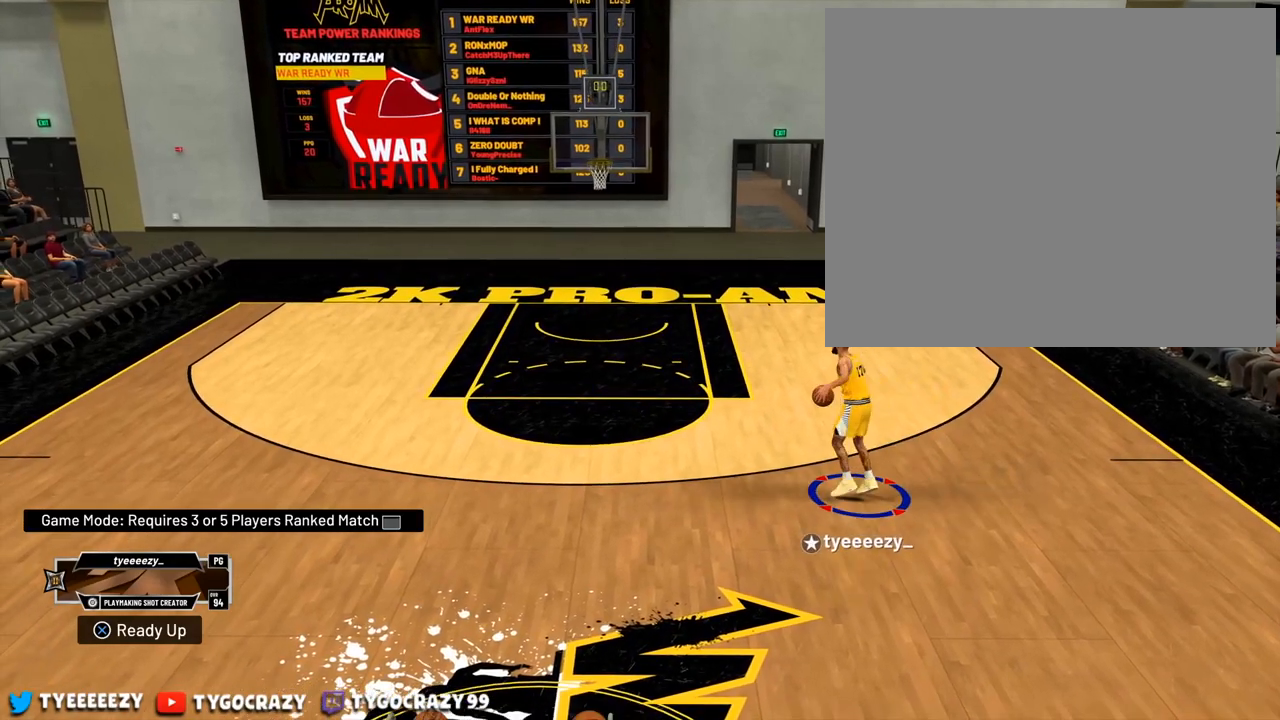
{"buttons": [], "left_stick": "center", "right_stick": "up-right", "events": []}
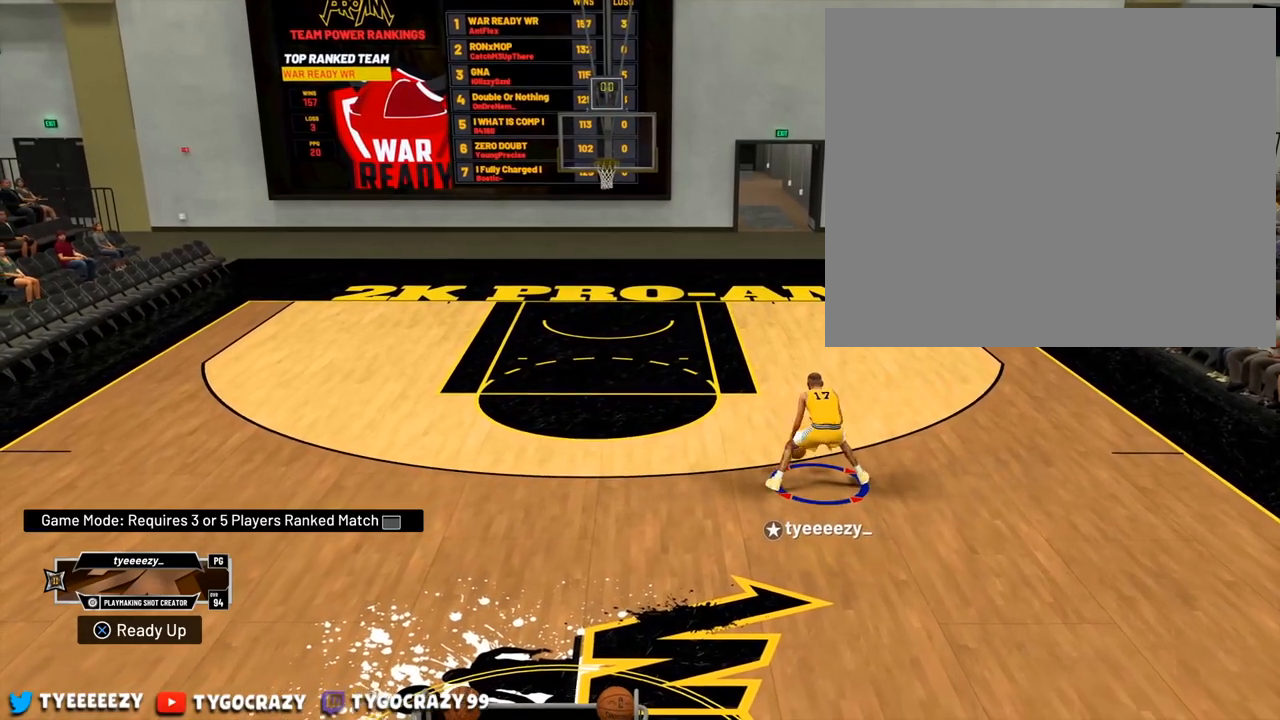
{"buttons": [], "left_stick": "center", "right_stick": "center", "events": [[451, "right_stick", "center"]]}
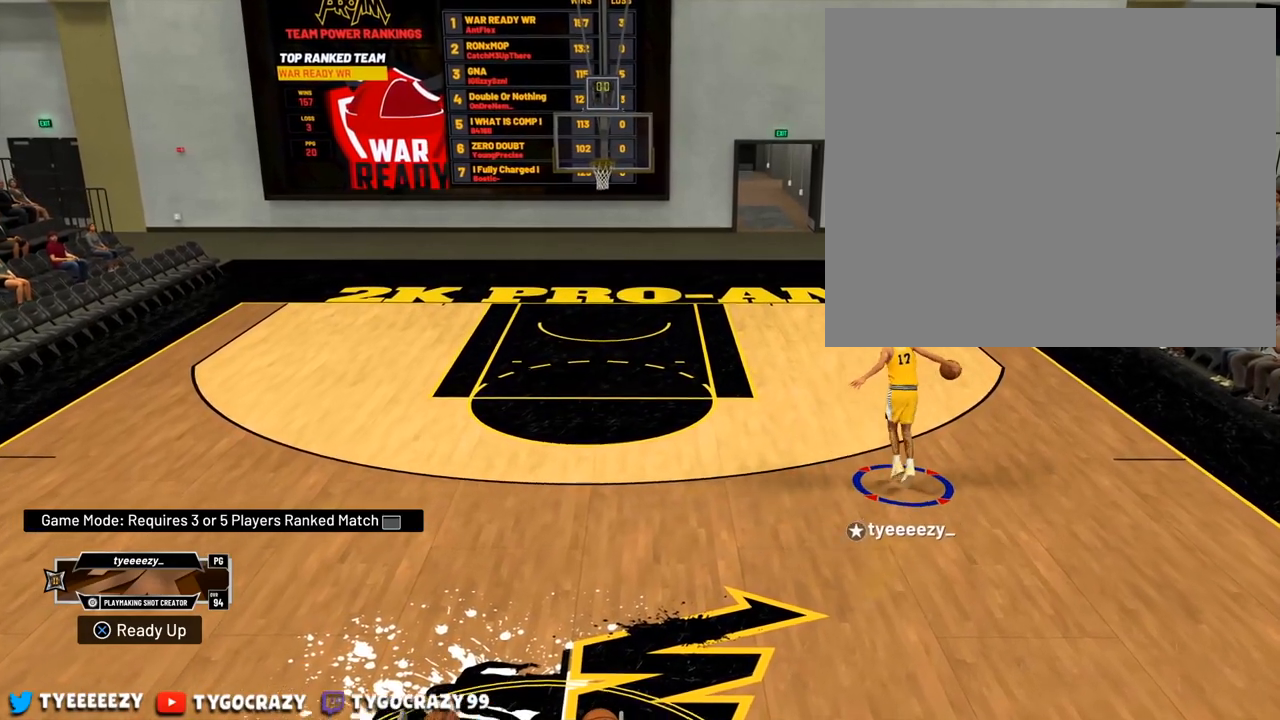
{"buttons": [], "left_stick": "center", "right_stick": "center", "events": []}